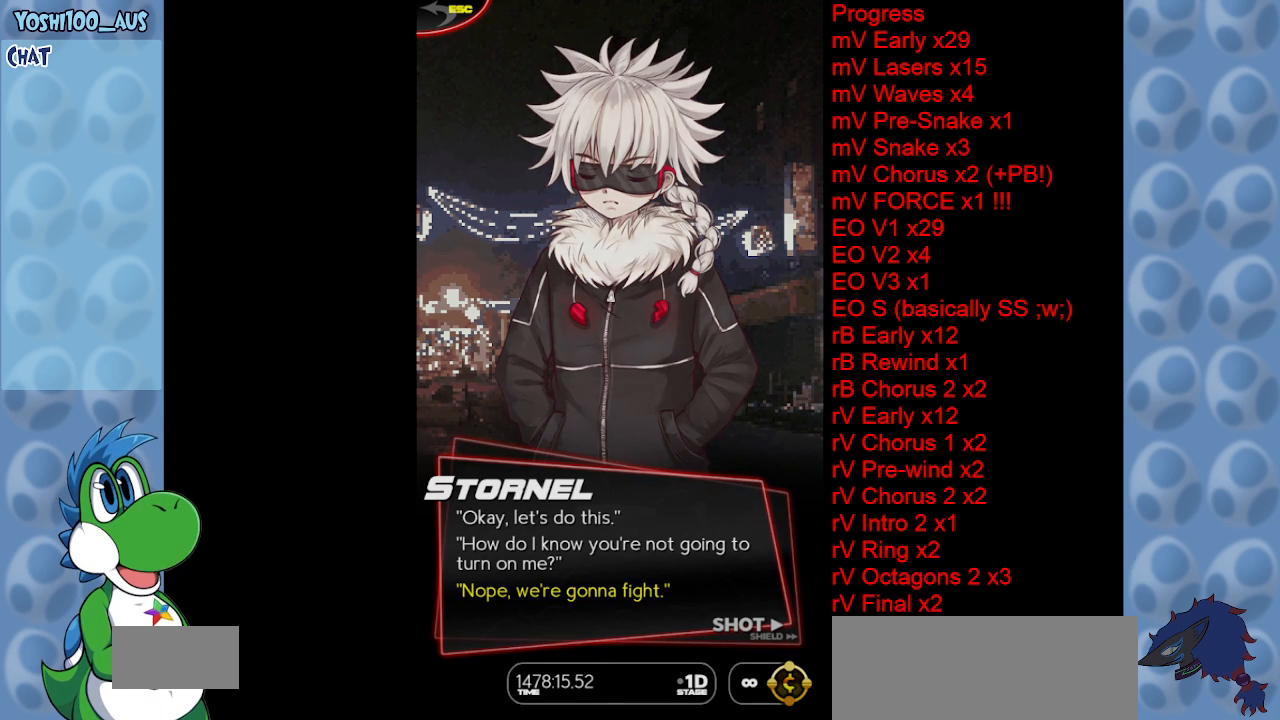
Gameplay with keyboard; each line is a JSON object with the keys held at the frame after it. "events" lists presses ("down") and releases ("up") of "c", "down", "left", "right", "up", "x" and "z" between this image and that frame as [ms after this image, input, new state], when the widget could be followed in between. No other keys are recorded. Mouse input is not recorded.
{"keys": ["x"], "events": []}
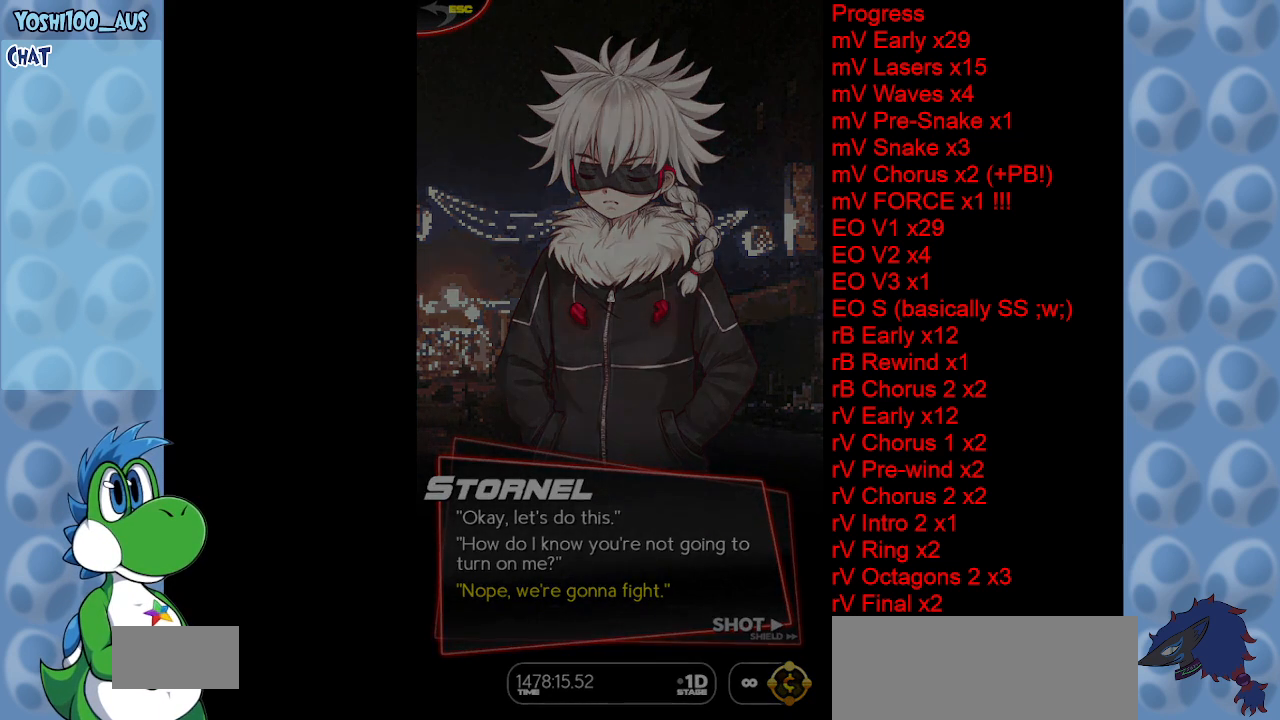
{"keys": ["x"], "events": []}
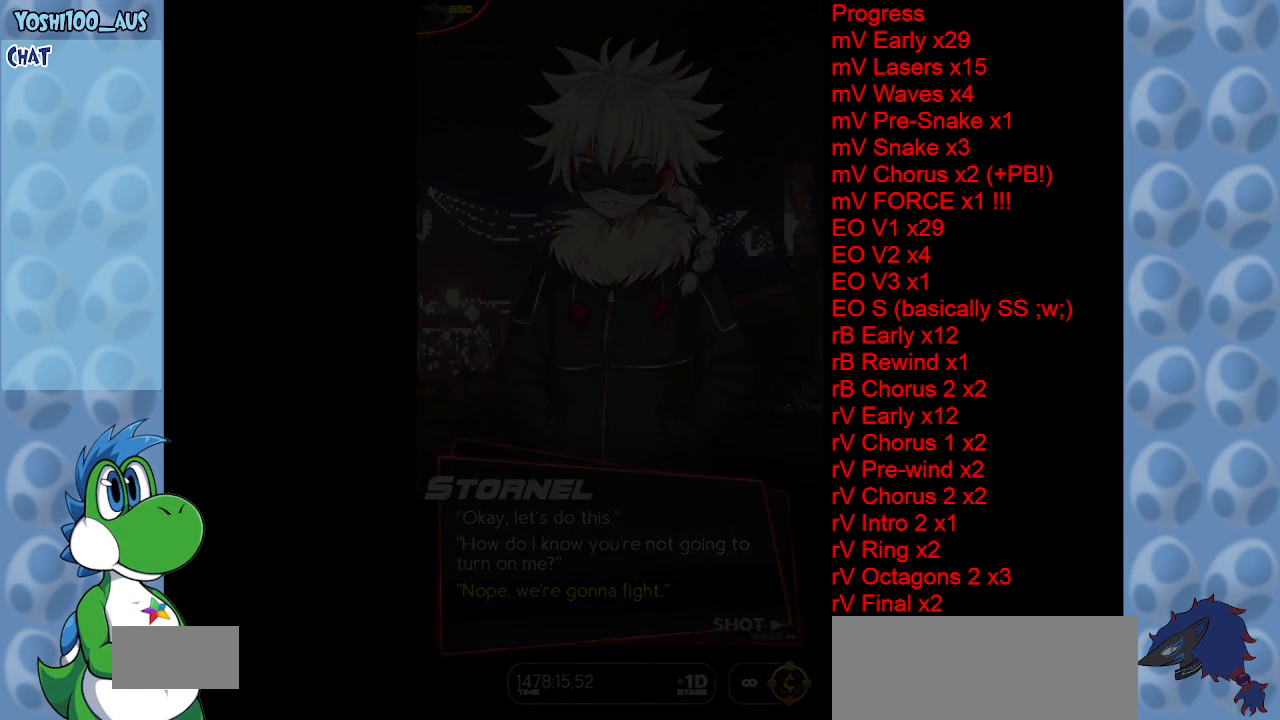
{"keys": ["x"], "events": []}
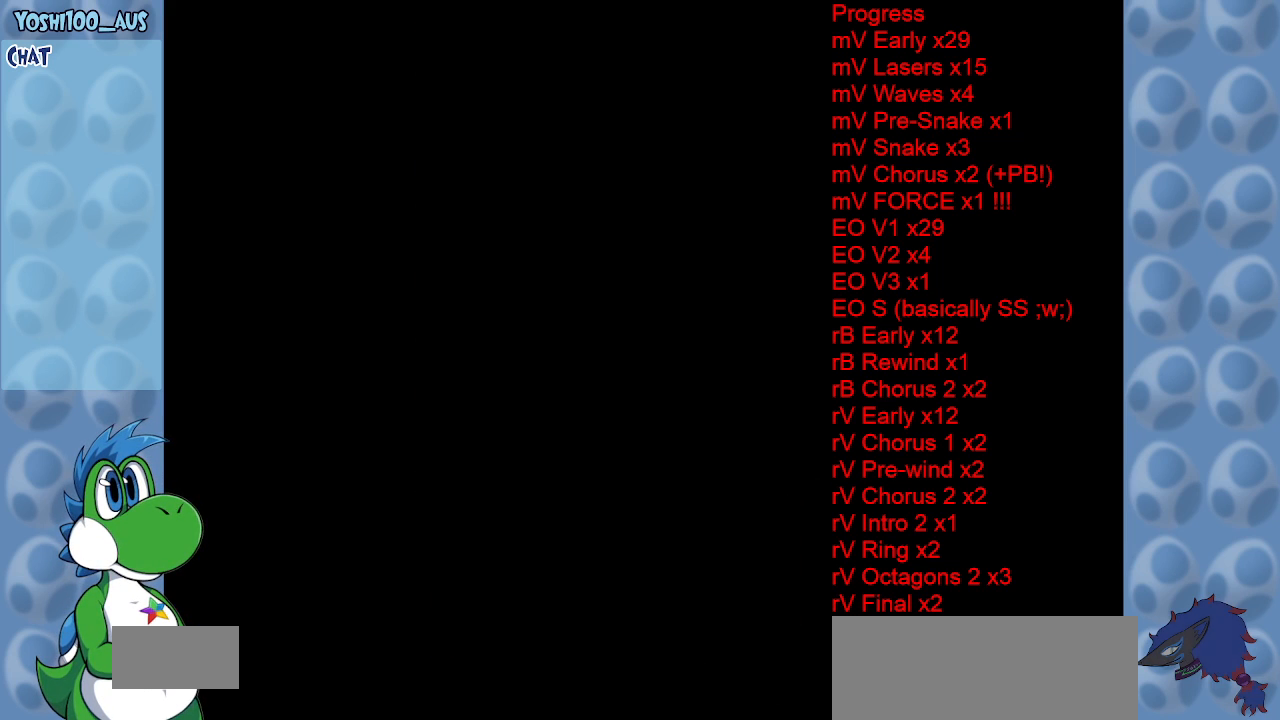
{"keys": ["x"], "events": []}
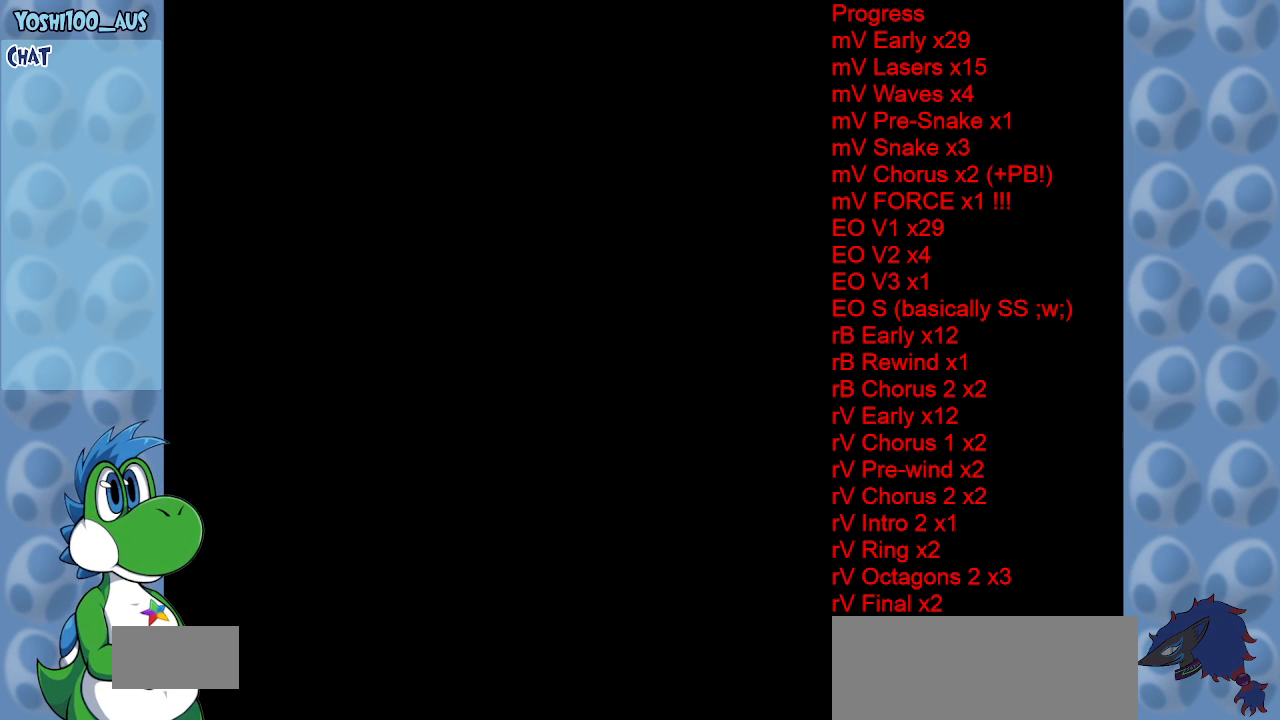
{"keys": ["x"], "events": []}
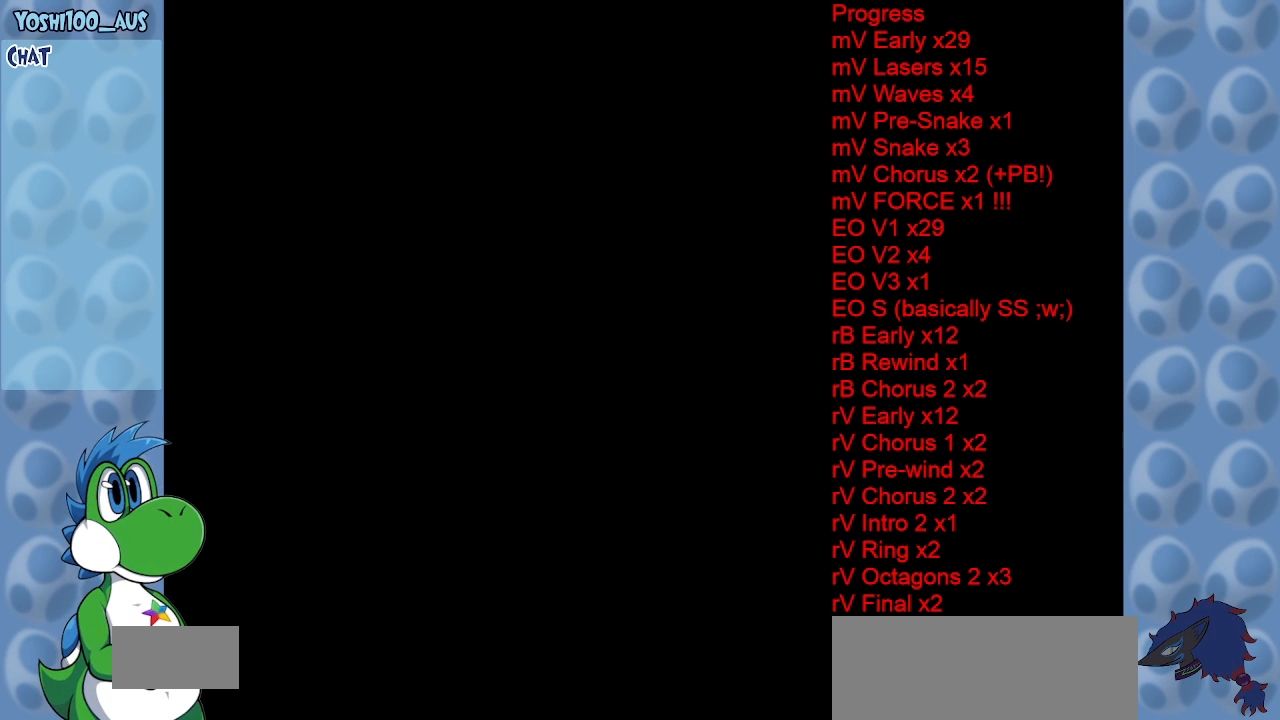
{"keys": ["x"], "events": []}
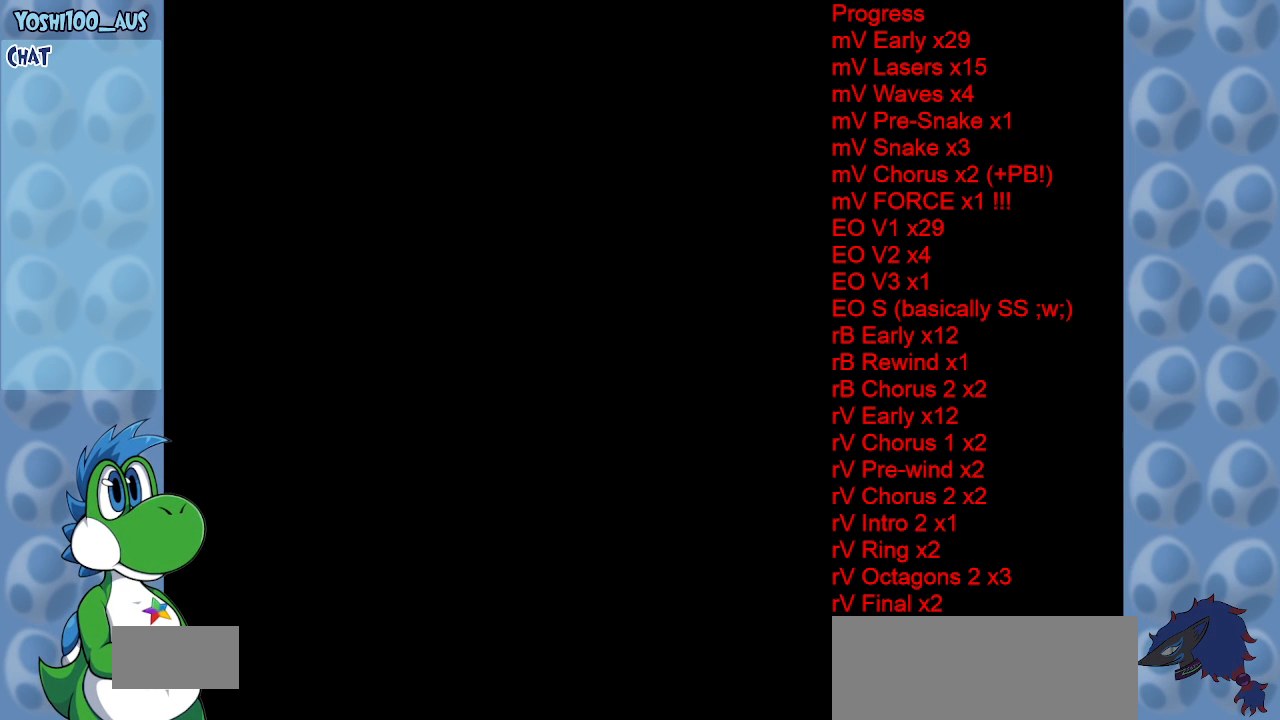
{"keys": ["x"], "events": []}
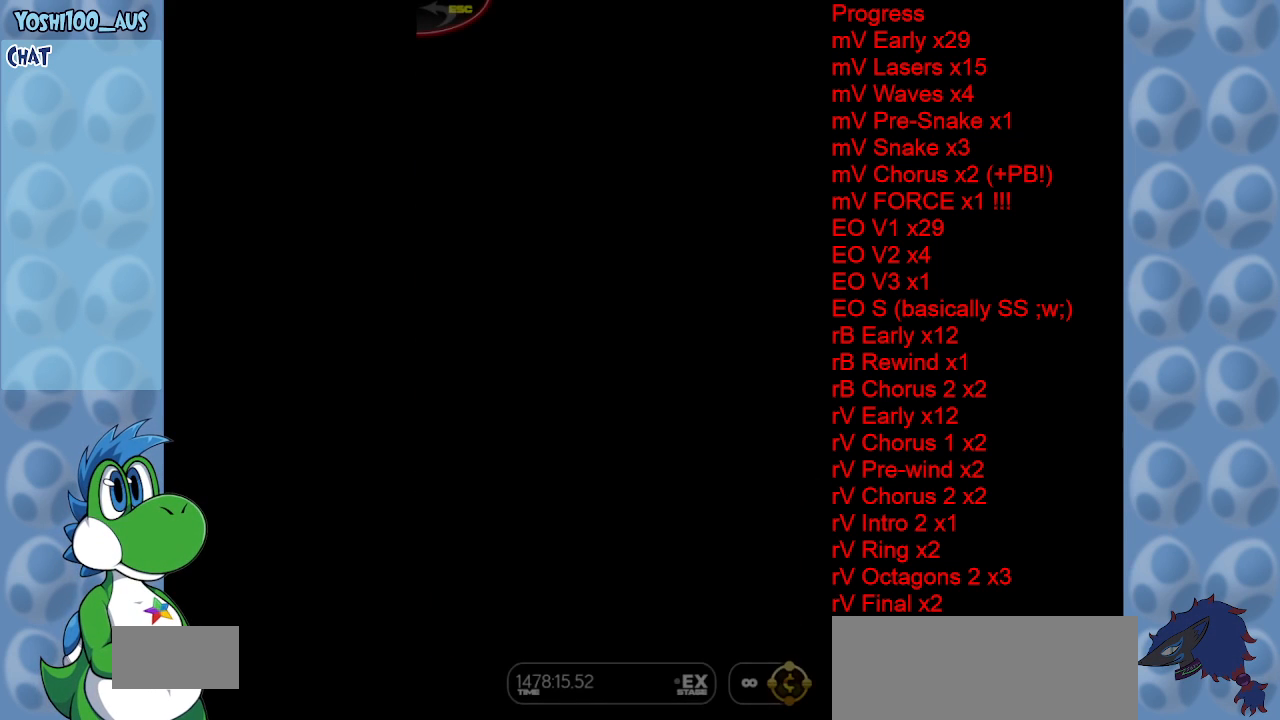
{"keys": ["x"], "events": []}
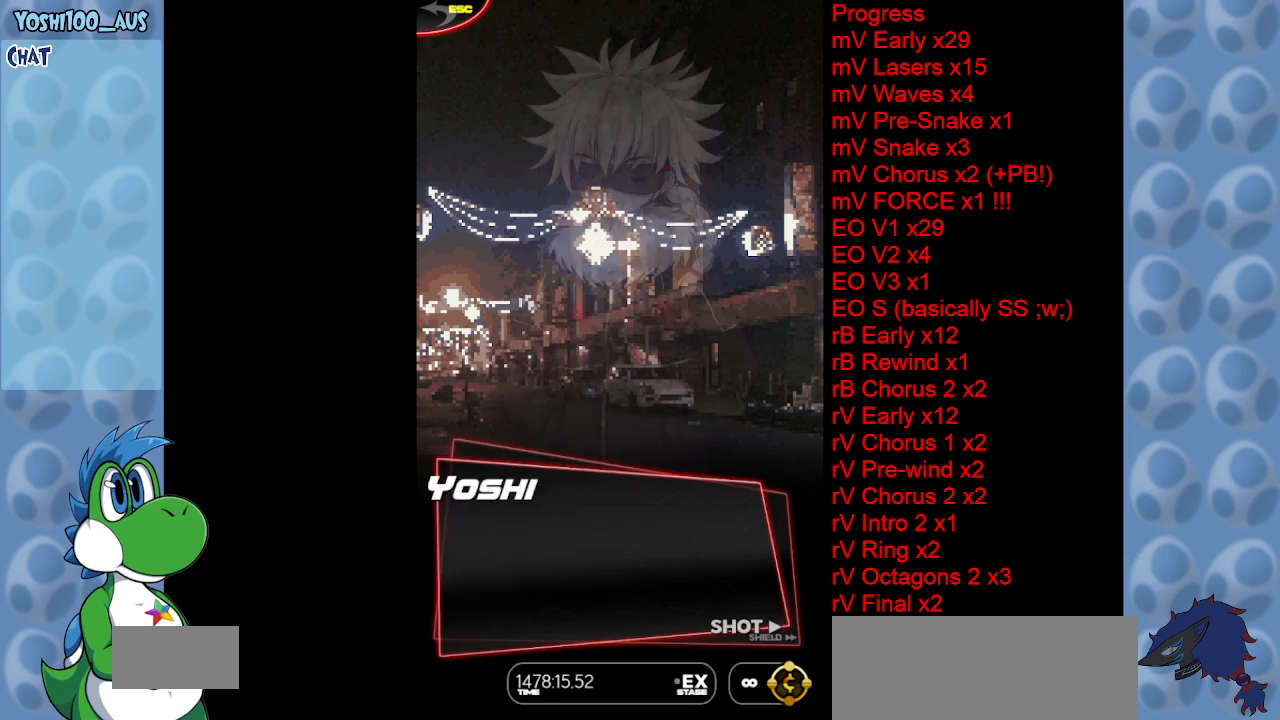
{"keys": ["x"], "events": []}
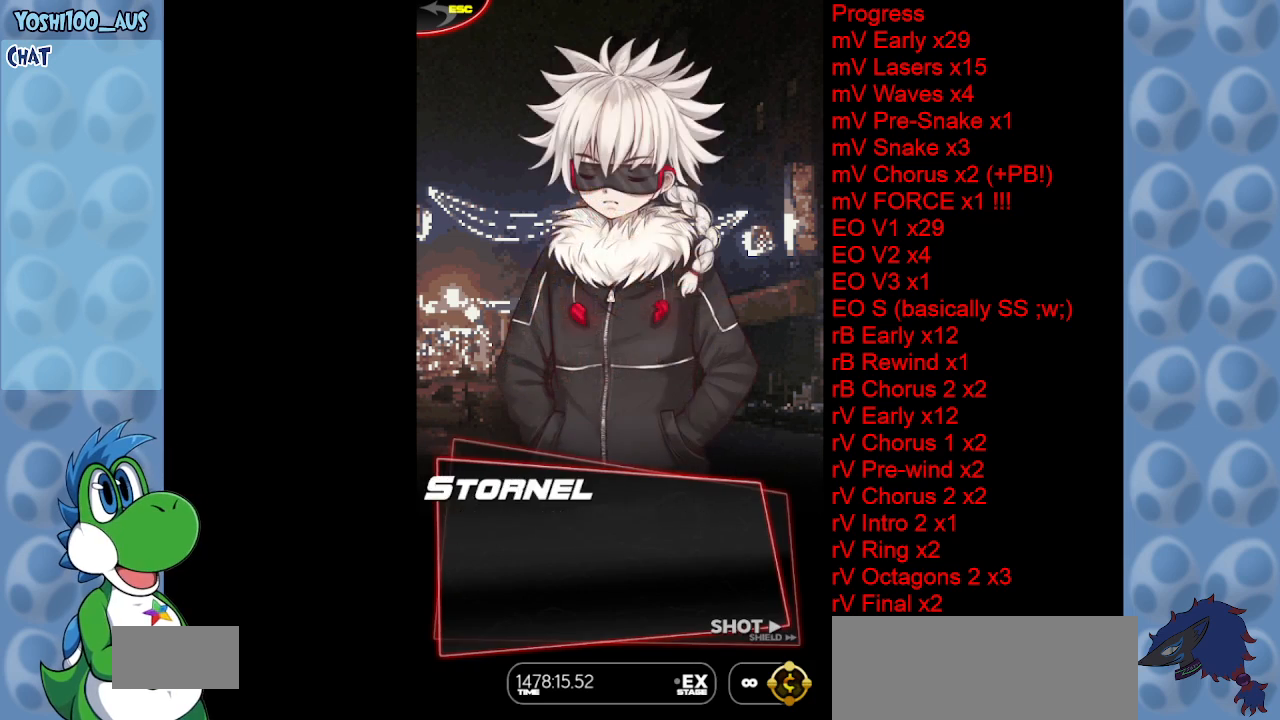
{"keys": ["x"], "events": []}
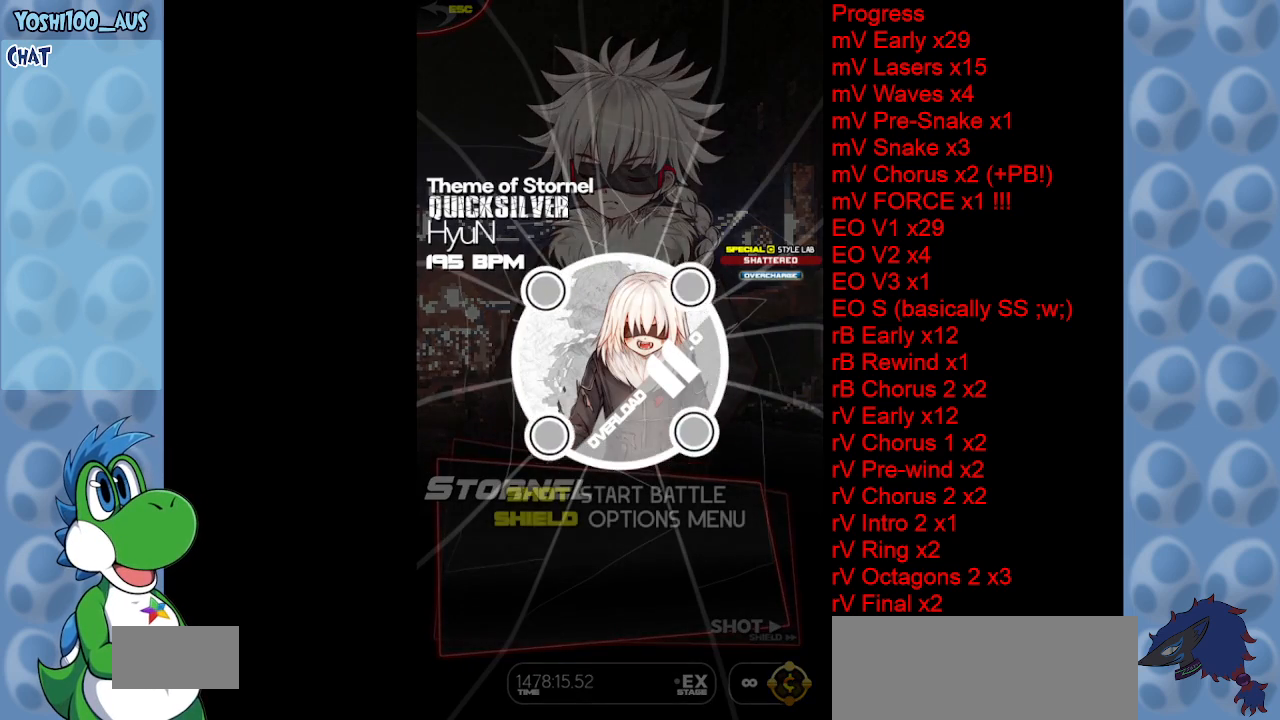
{"keys": [], "events": [[83, "x", "up"], [367, "z", "down"], [467, "z", "up"]]}
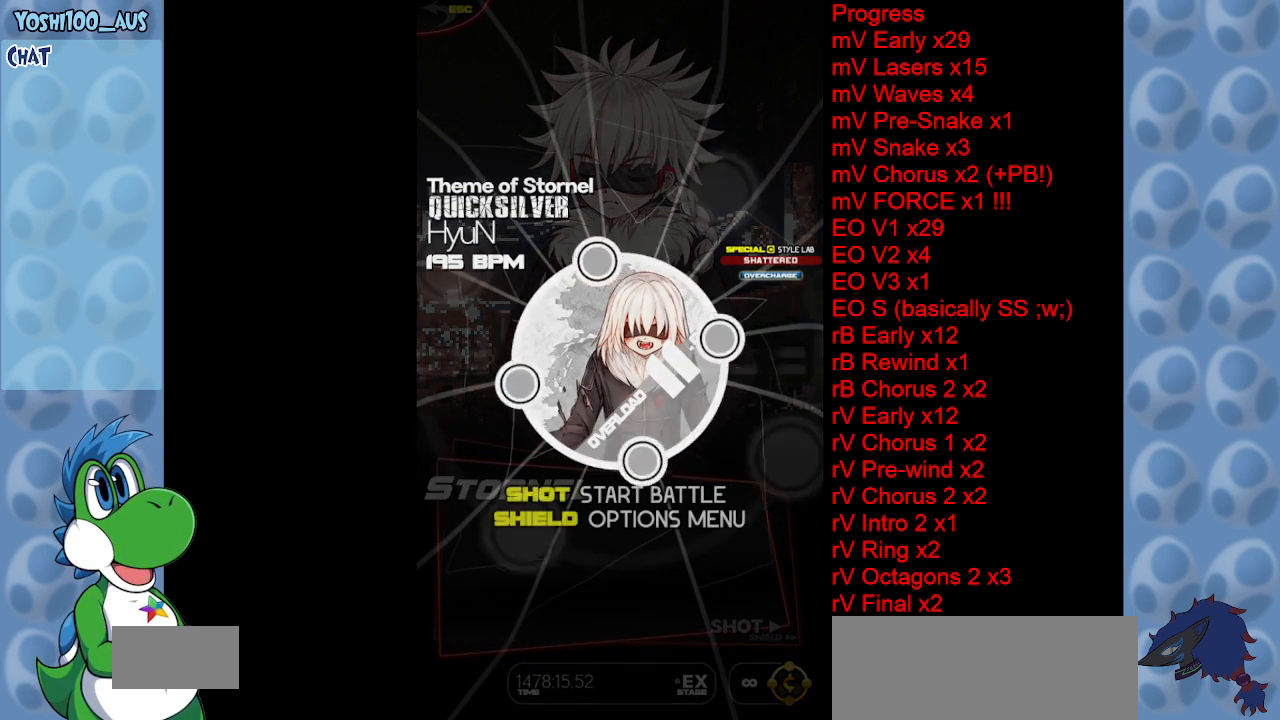
{"keys": [], "events": [[200, "z", "down"], [250, "z", "up"]]}
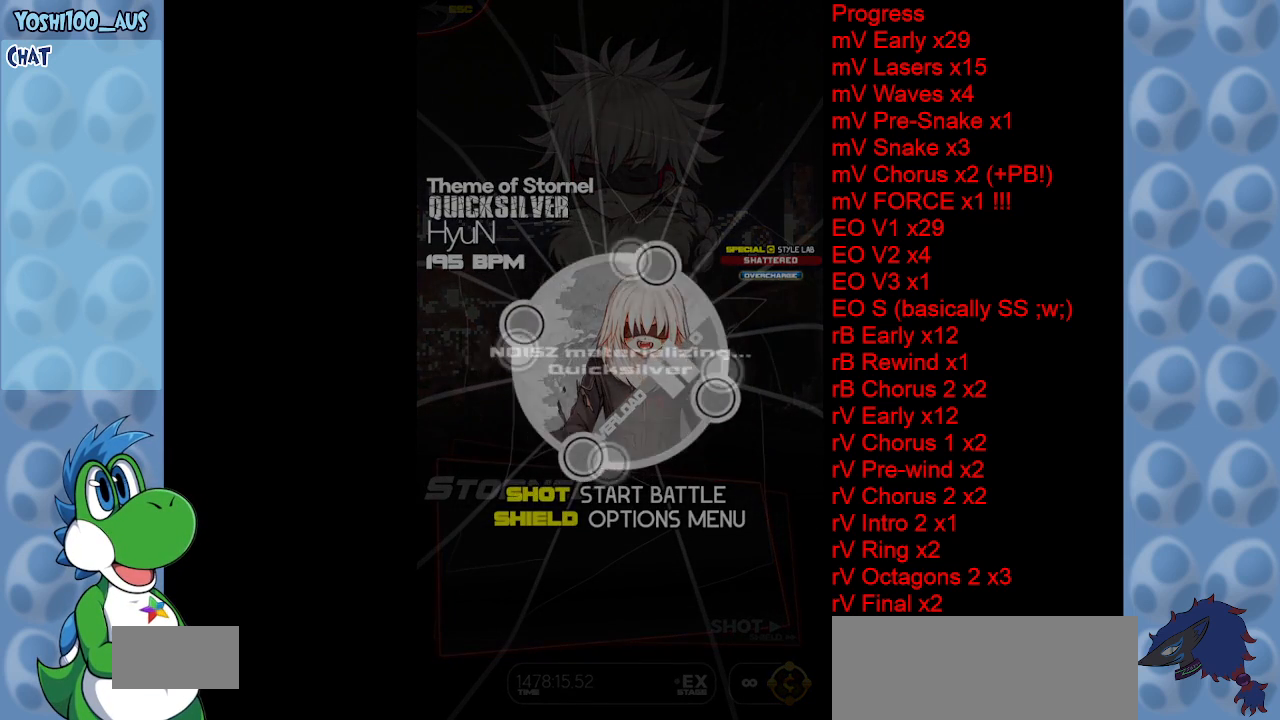
{"keys": [], "events": []}
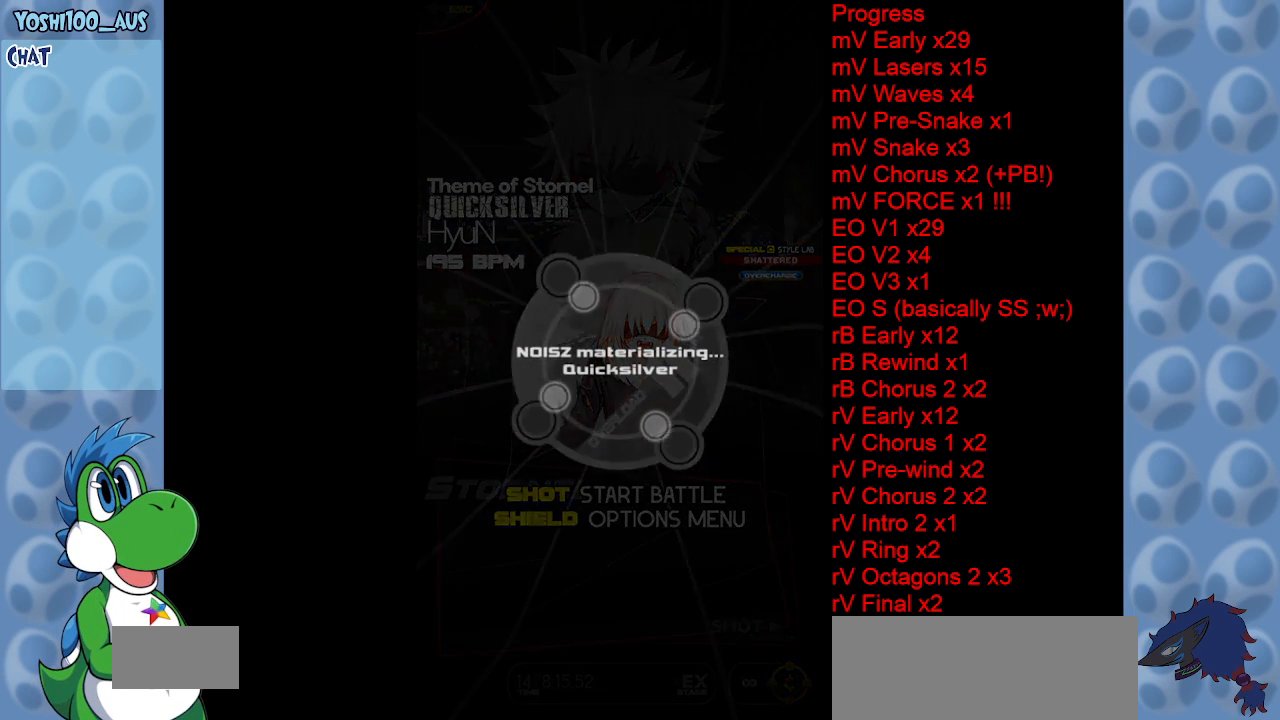
{"keys": [], "events": []}
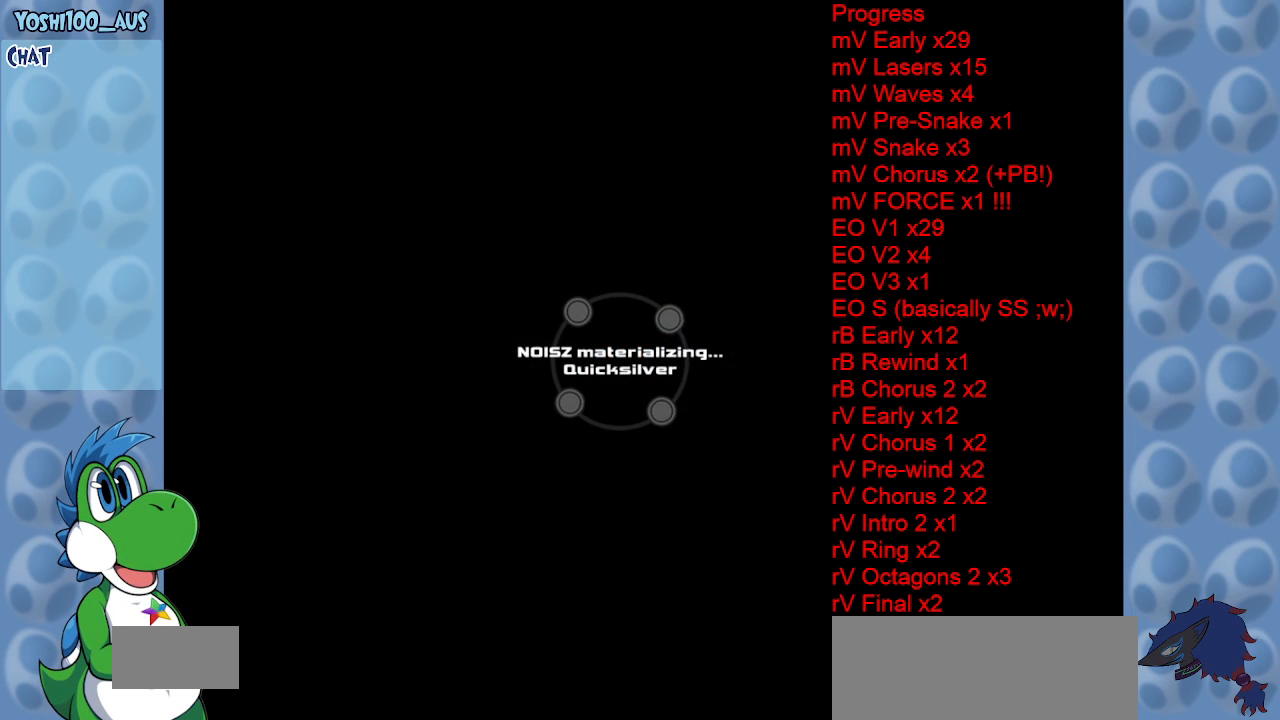
{"keys": [], "events": []}
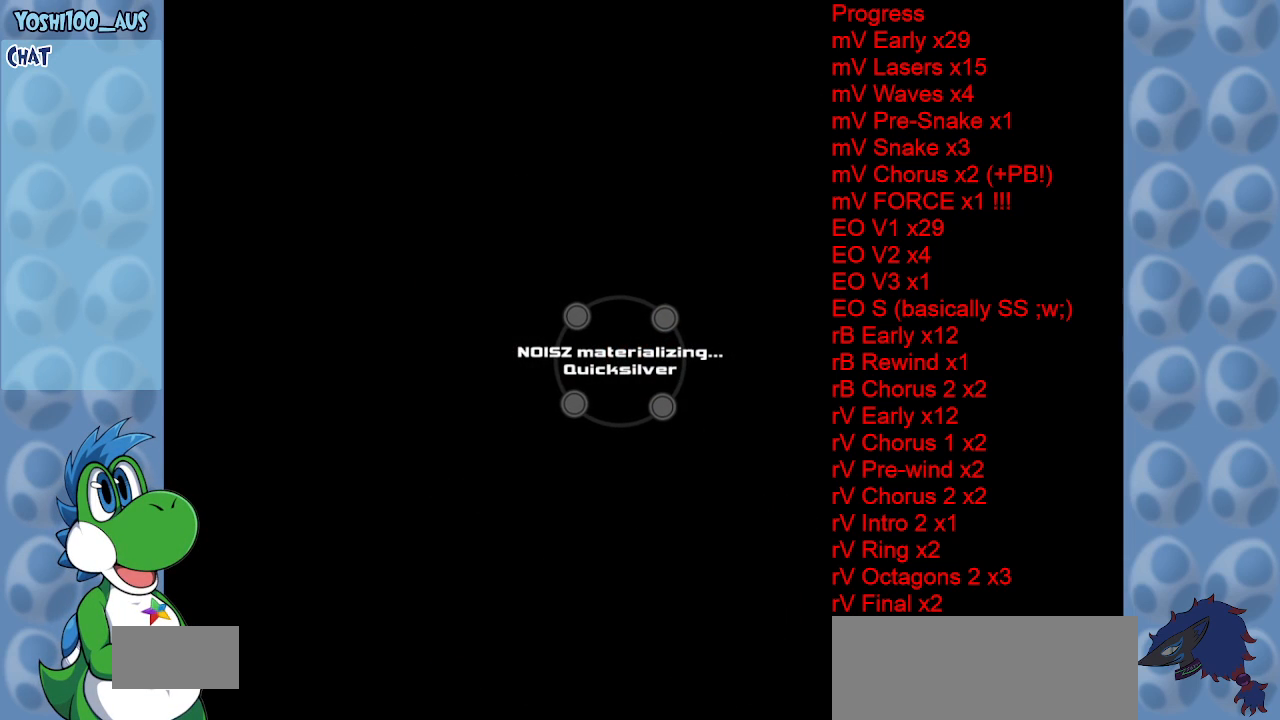
{"keys": [], "events": []}
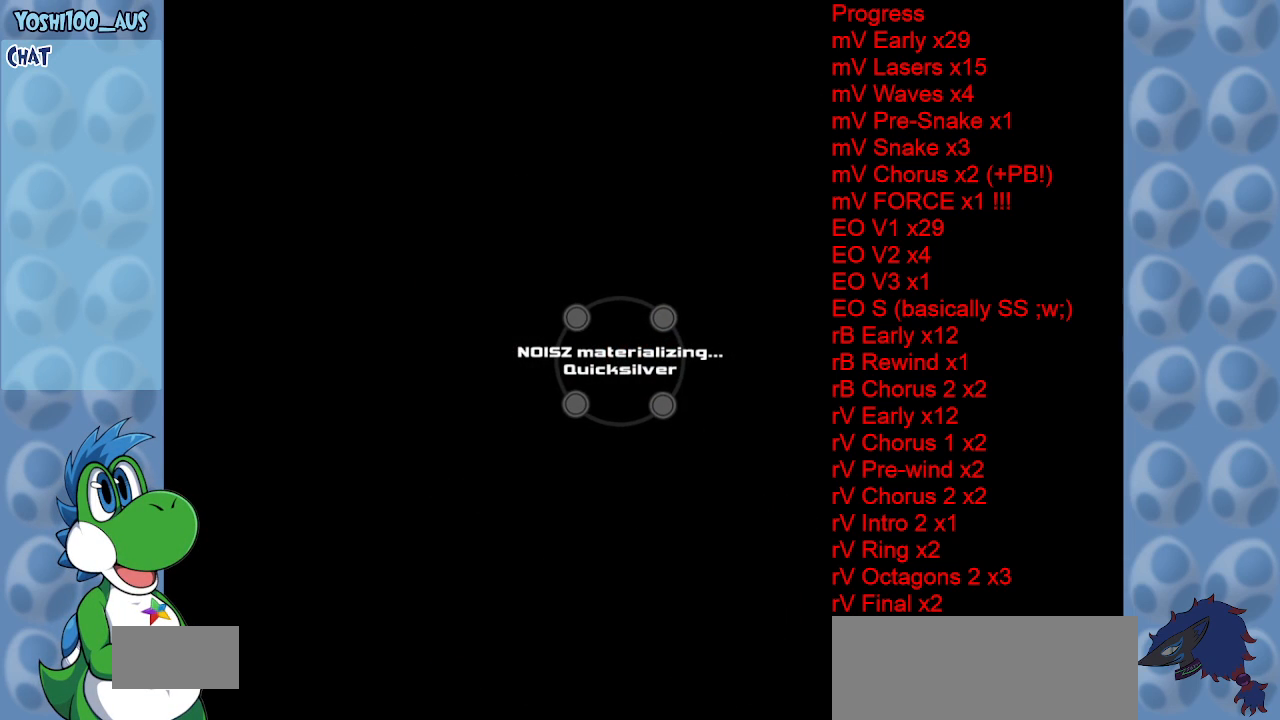
{"keys": [], "events": []}
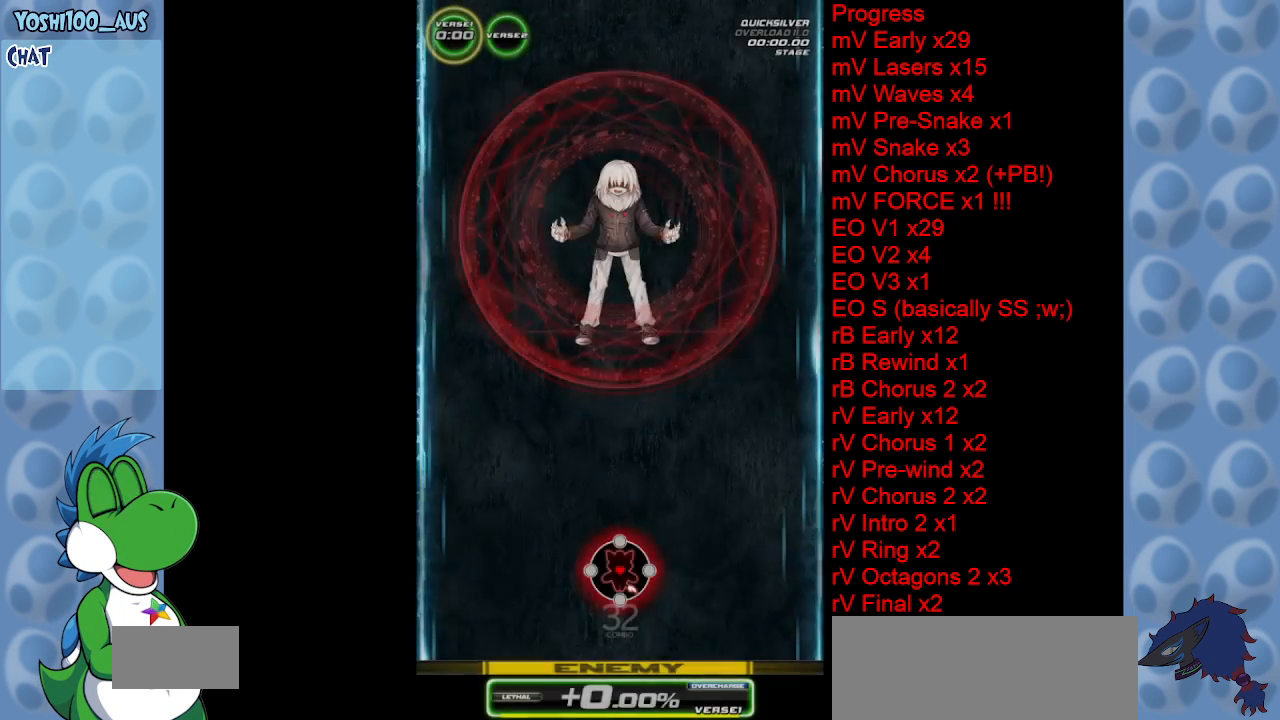
{"keys": [], "events": []}
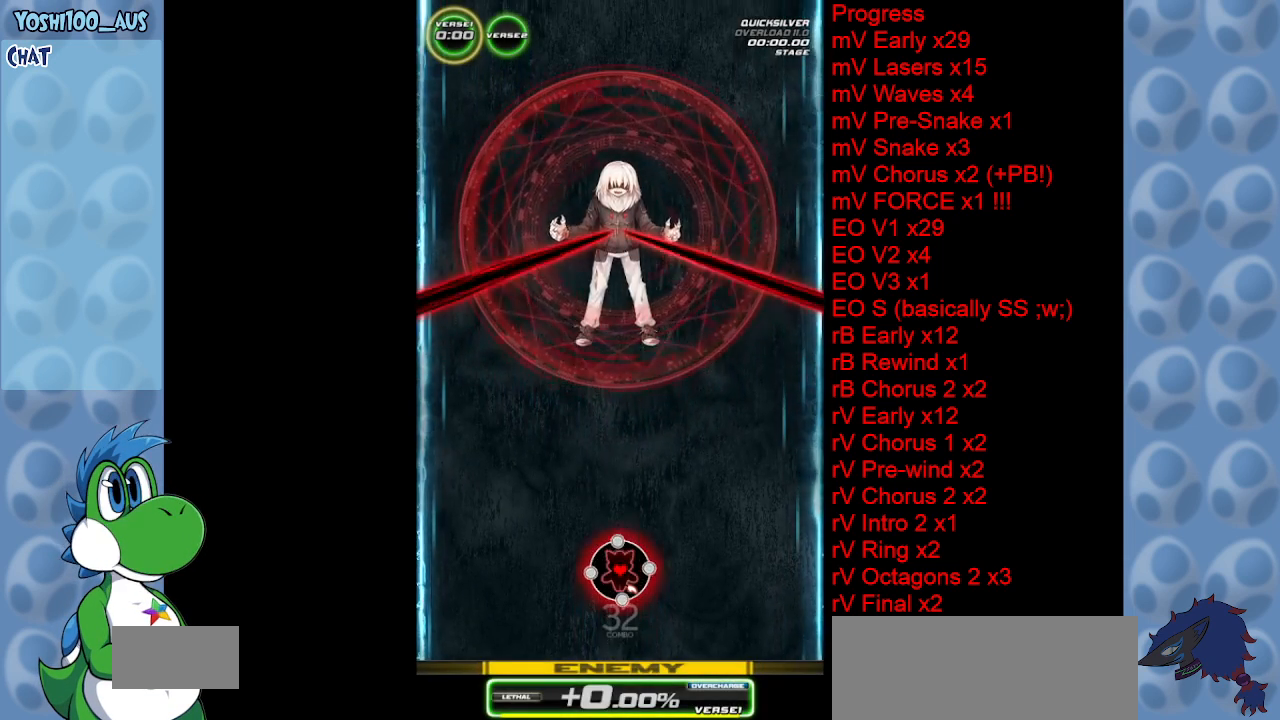
{"keys": ["down"], "events": [[400, "down", "down"]]}
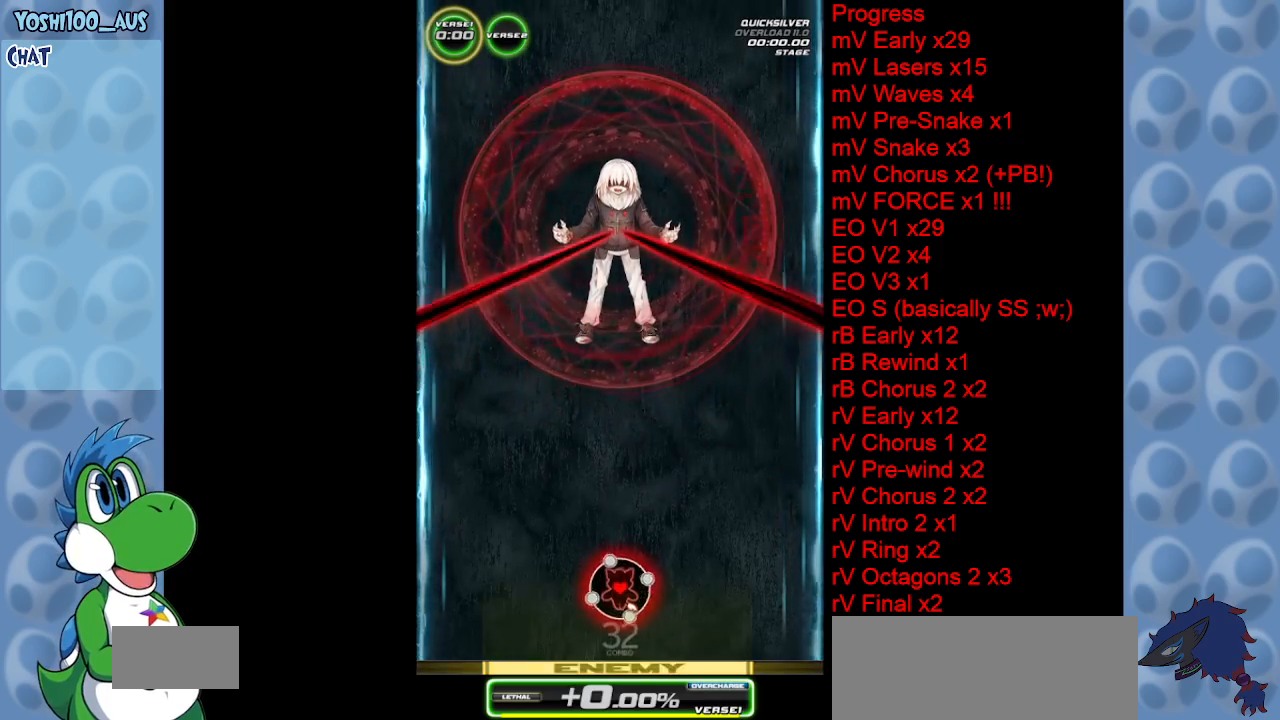
{"keys": [], "events": [[417, "down", "up"]]}
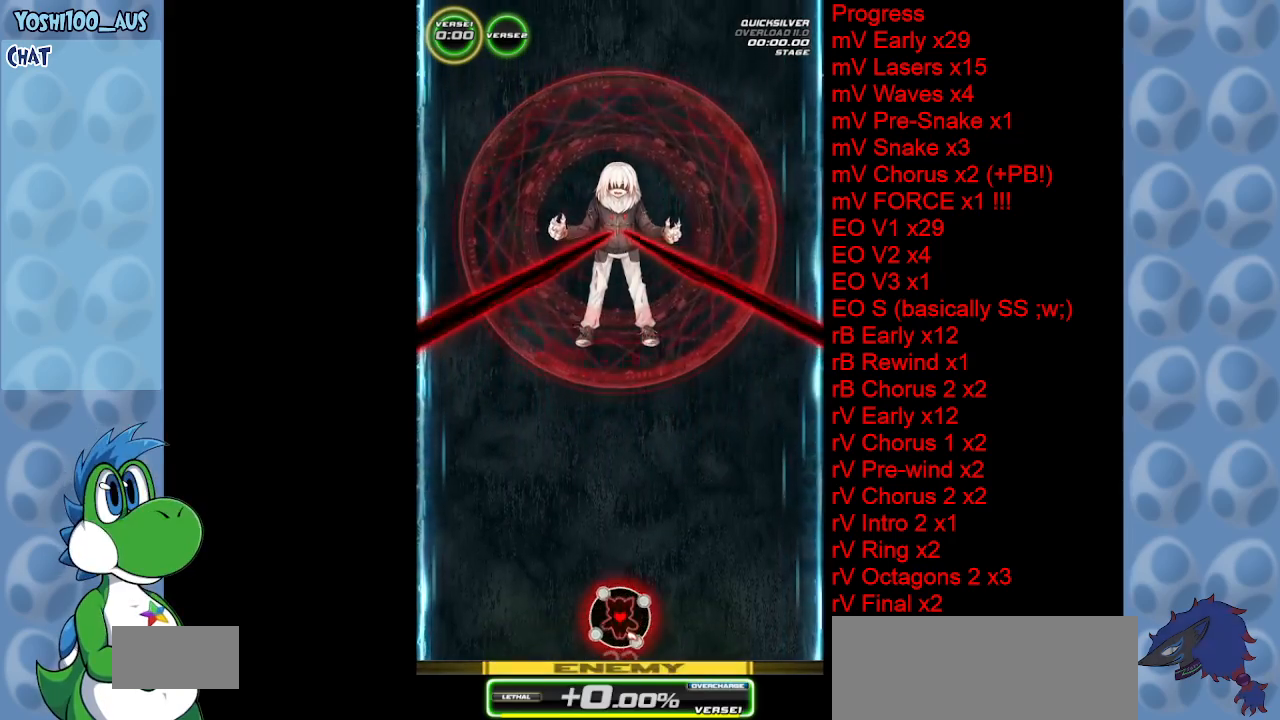
{"keys": [], "events": []}
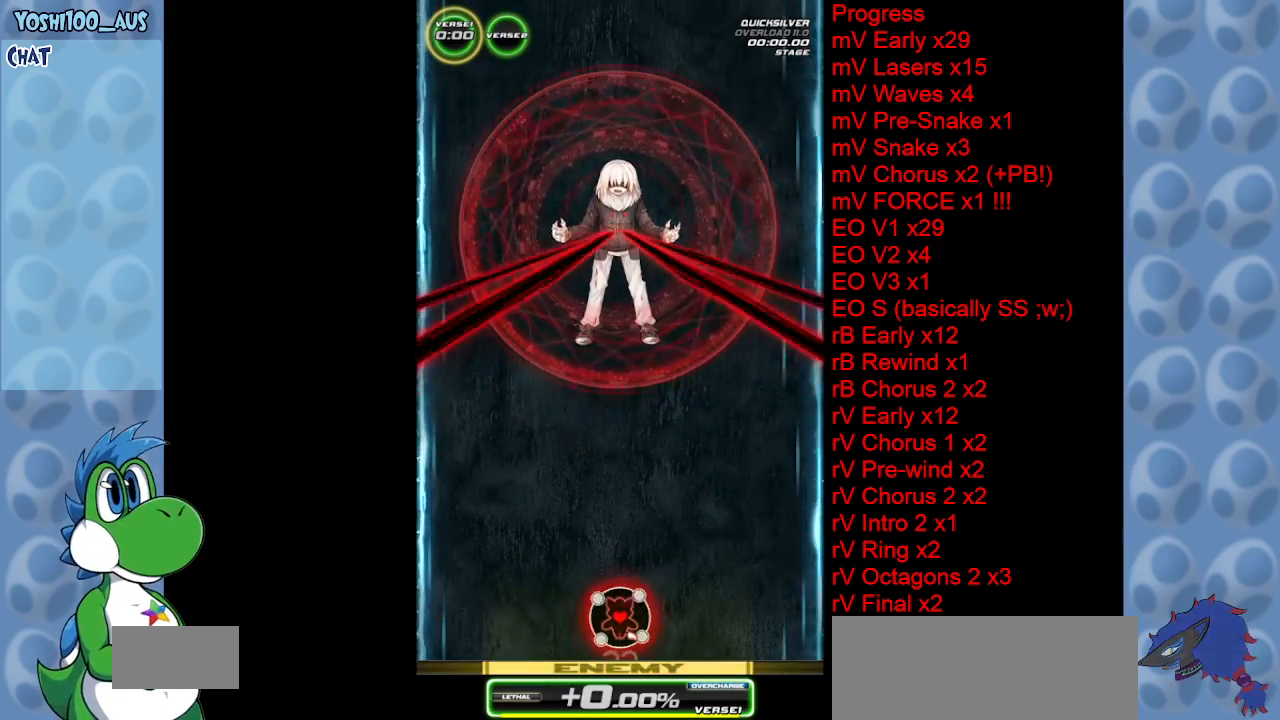
{"keys": ["left"], "events": [[350, "left", "down"]]}
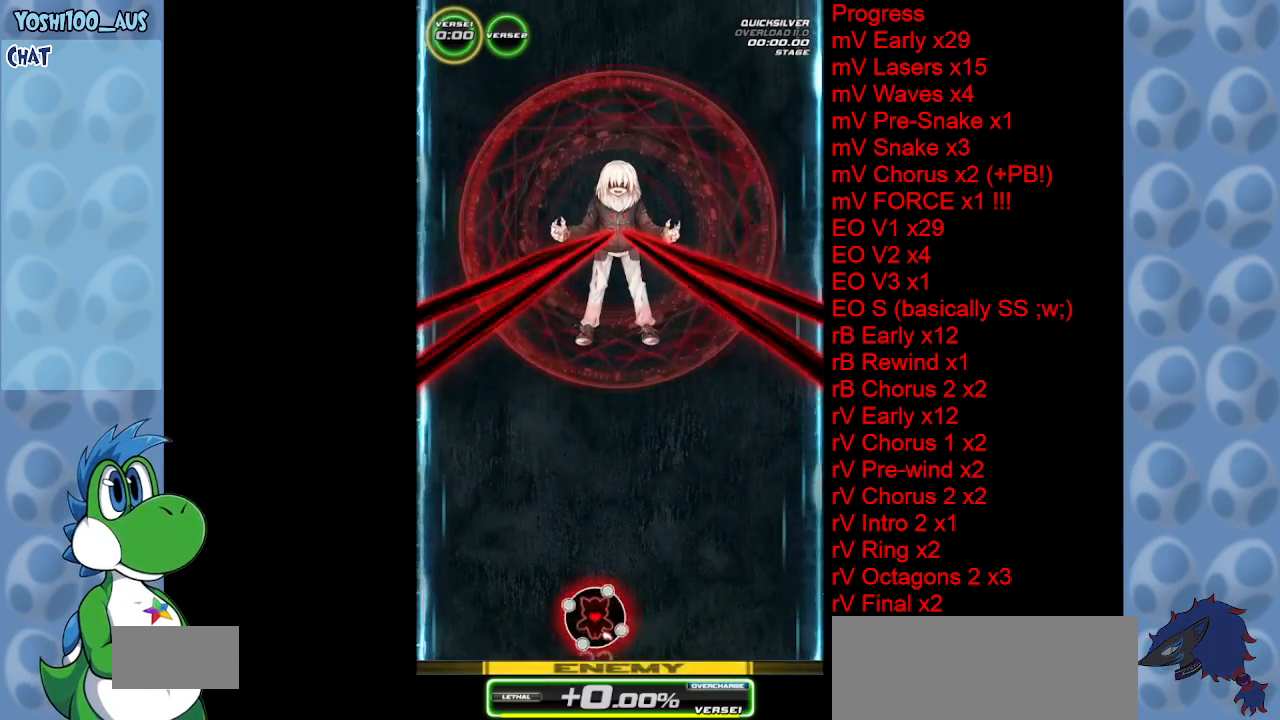
{"keys": [], "events": [[417, "left", "up"]]}
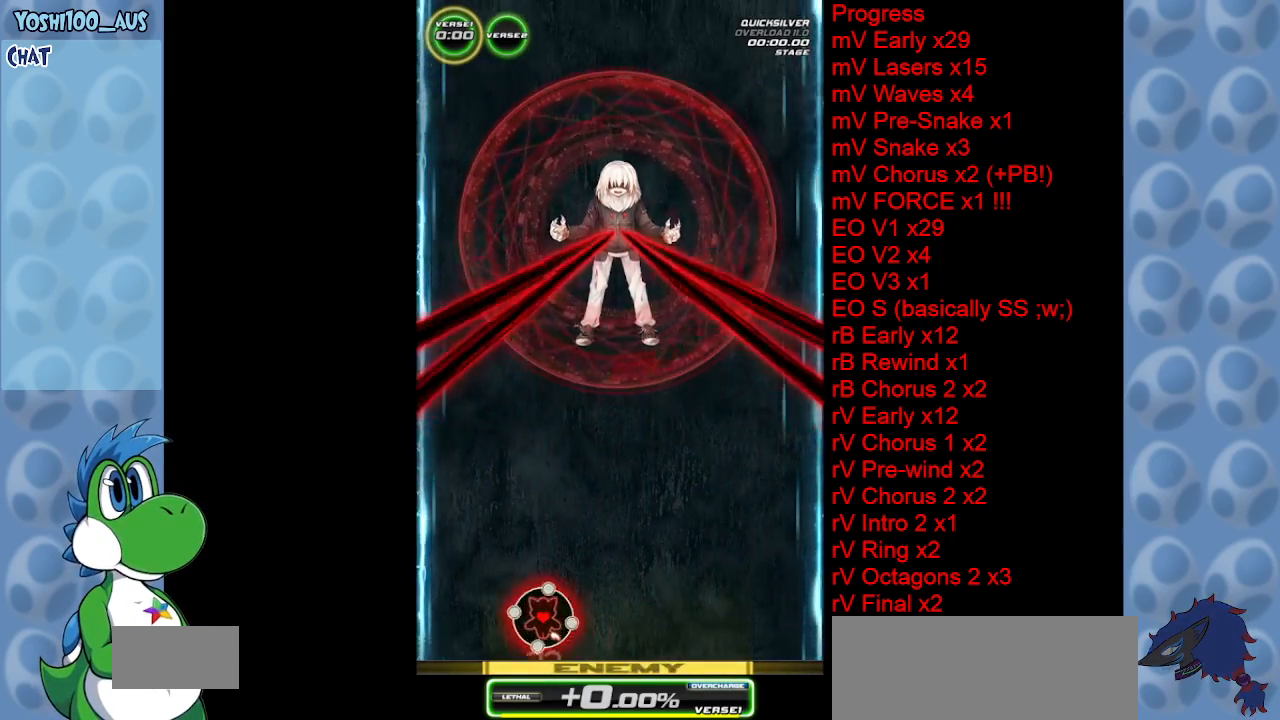
{"keys": [], "events": []}
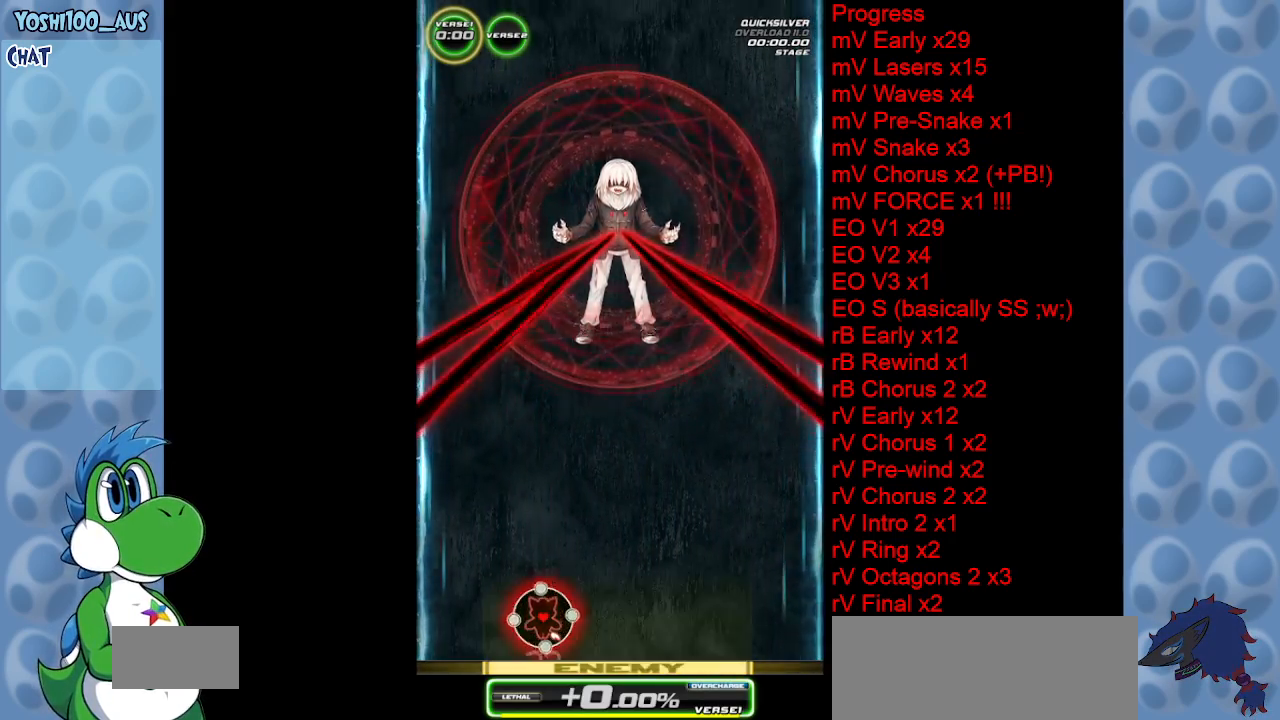
{"keys": [], "events": []}
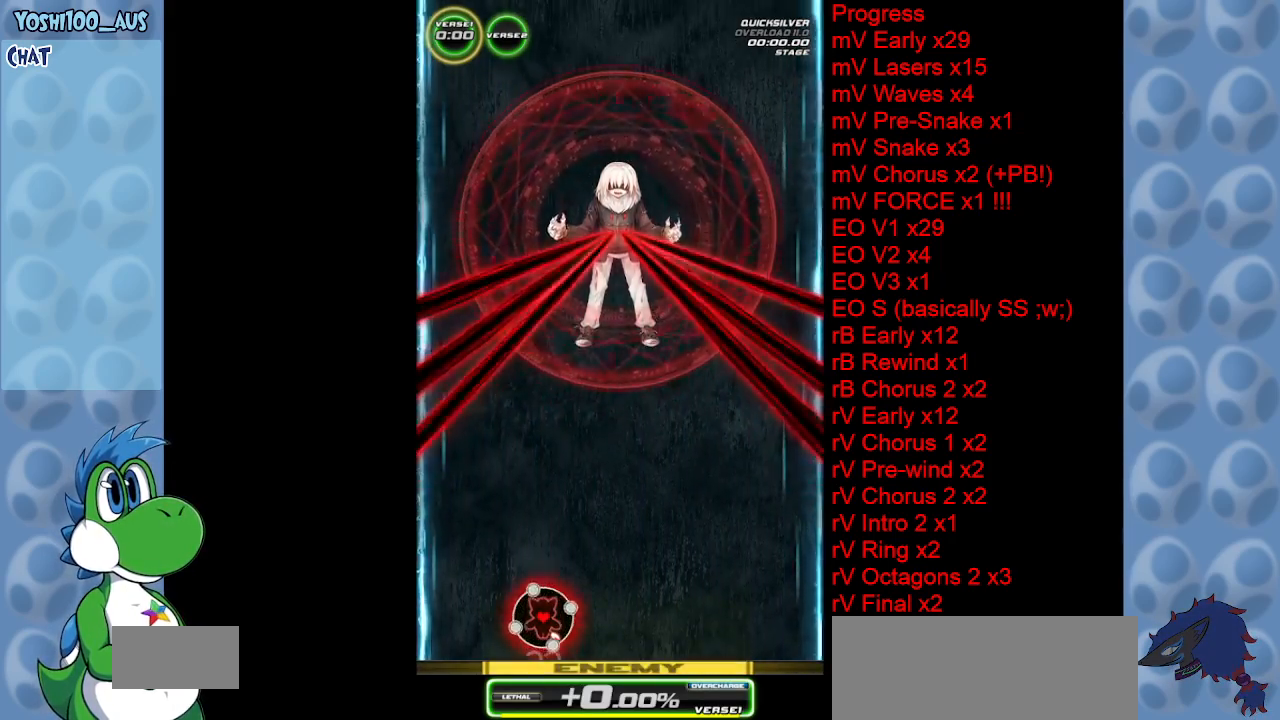
{"keys": ["right"], "events": [[467, "right", "down"]]}
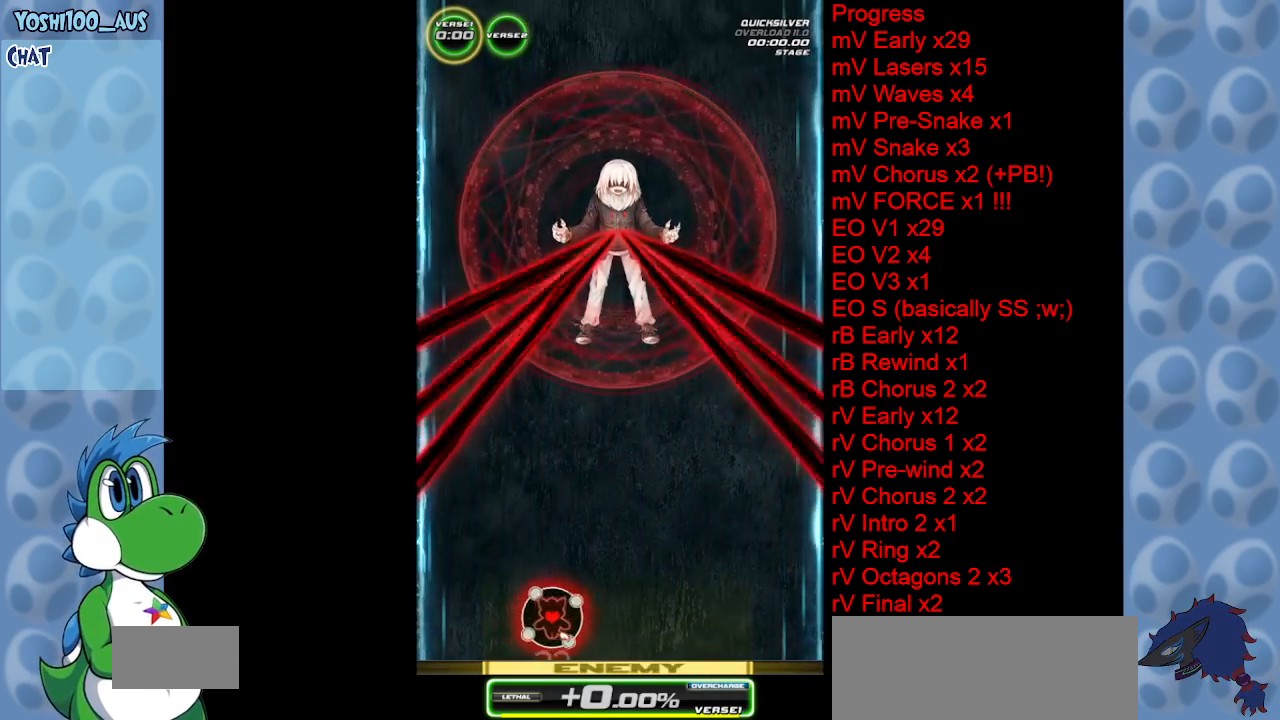
{"keys": [], "events": [[100, "right", "up"]]}
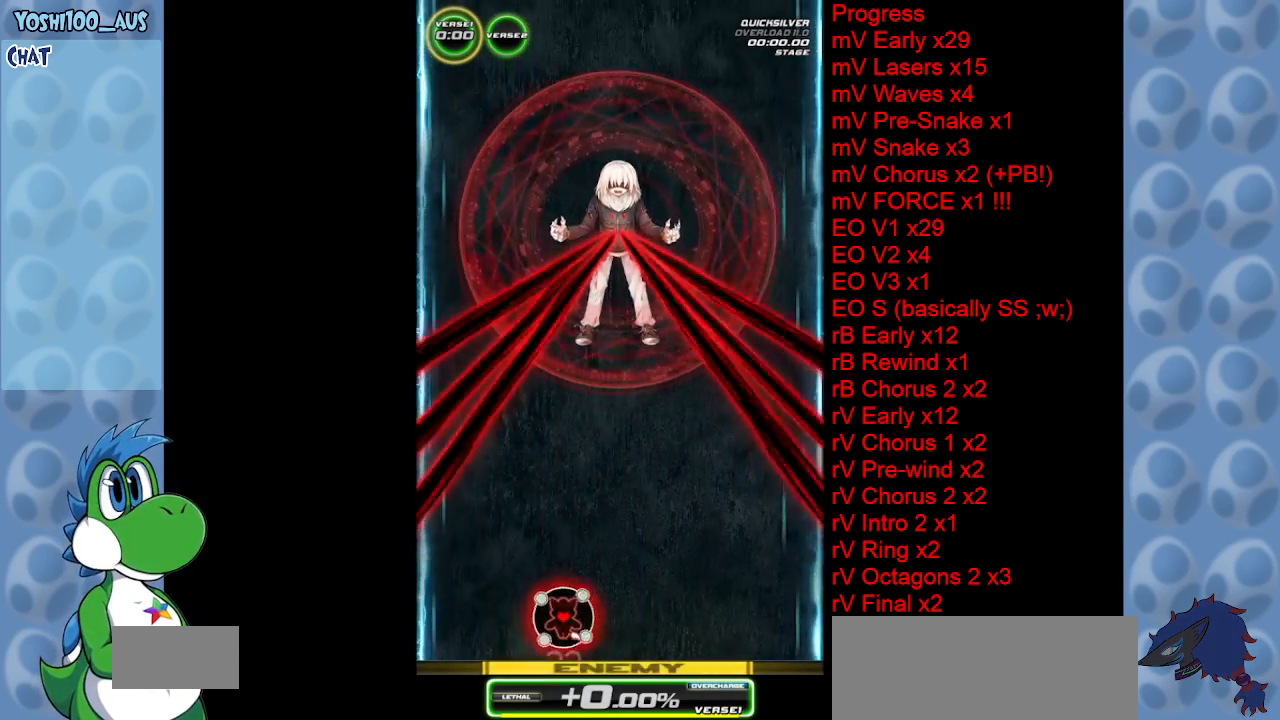
{"keys": [], "events": [[217, "right", "down"], [300, "right", "up"]]}
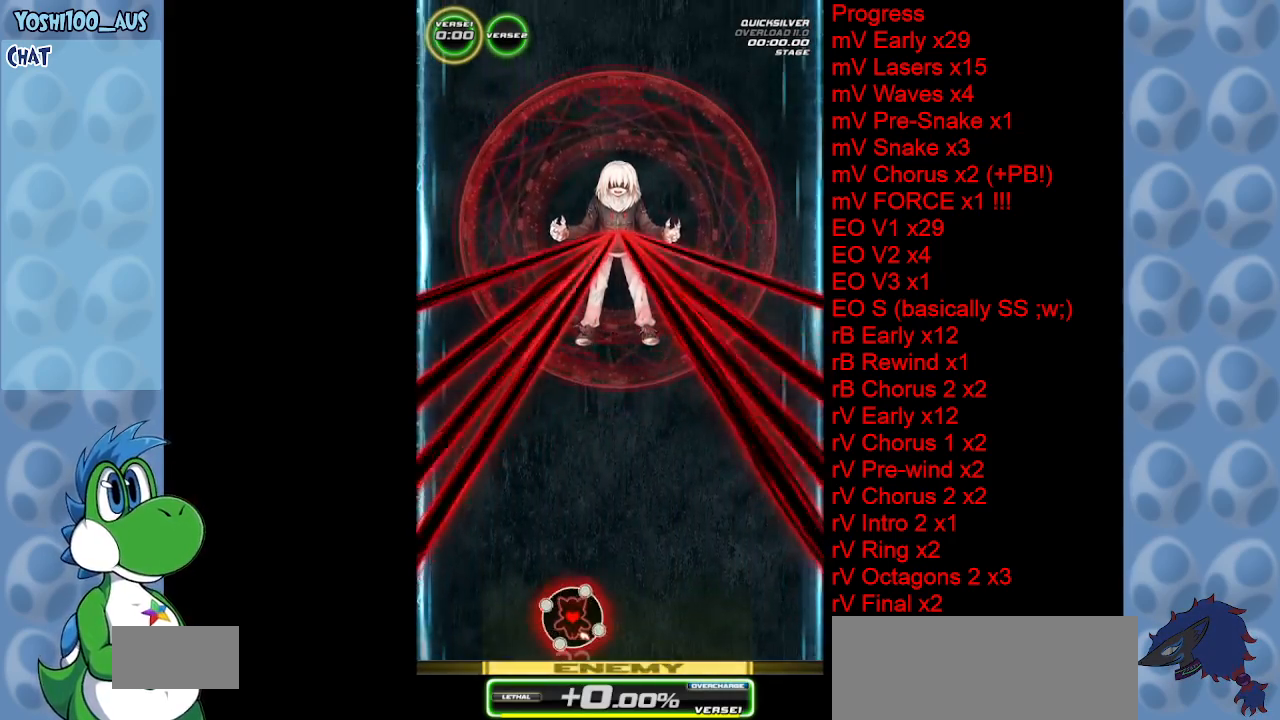
{"keys": [], "events": []}
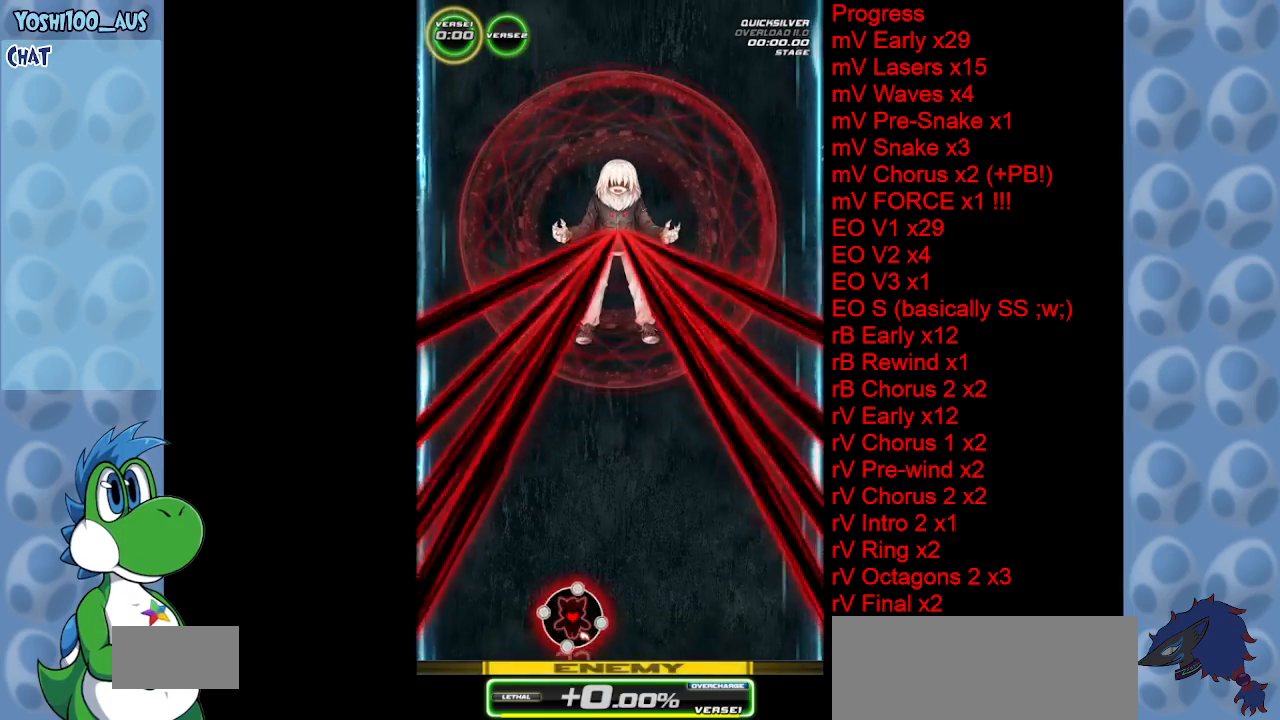
{"keys": [], "events": [[250, "right", "down"], [350, "right", "up"]]}
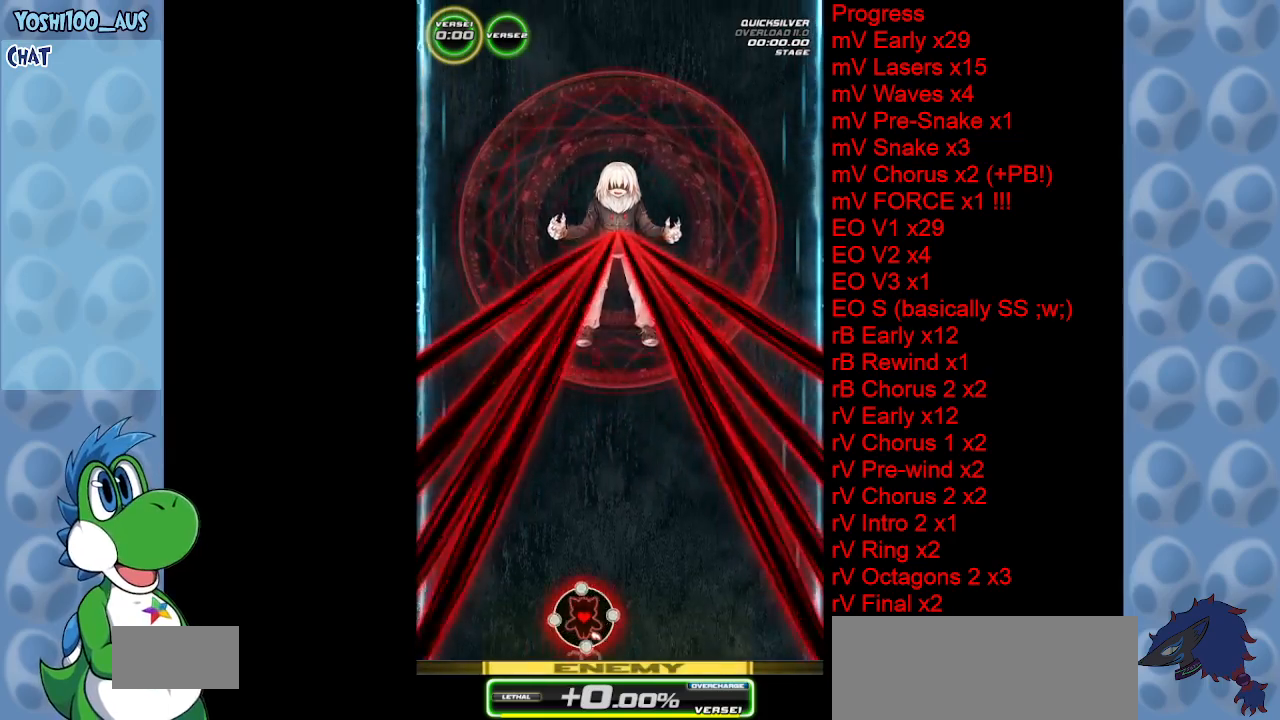
{"keys": [], "events": []}